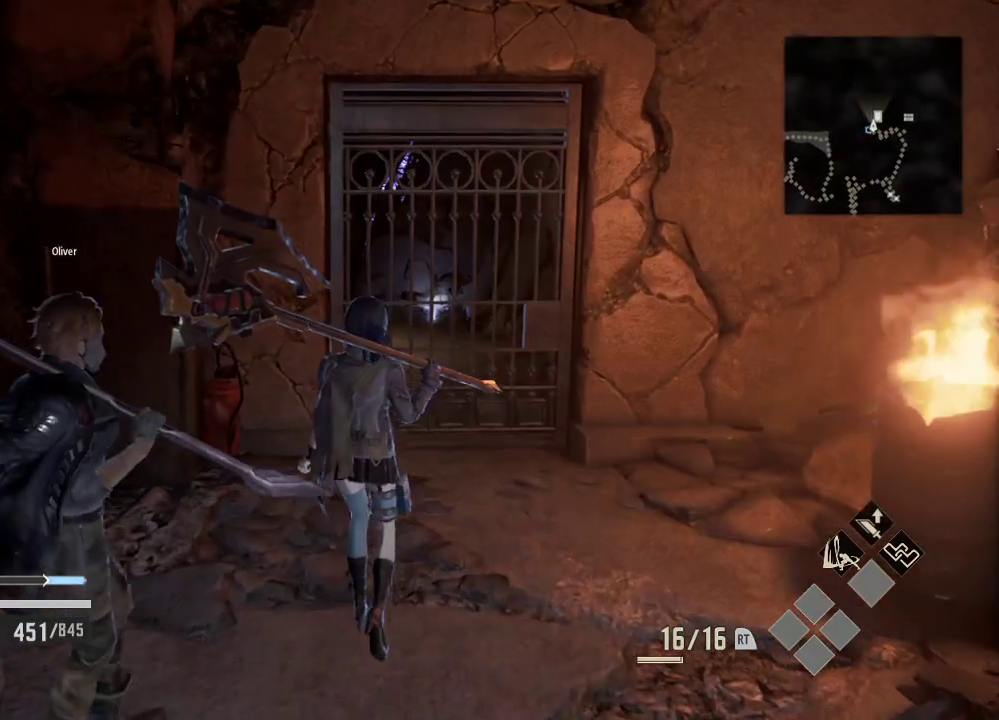
Gameplay with a controller (Xbox layout); each line is a JSON object with the inputs held at the frame after it (dt_ms = milliseconds from this image to that frame). "events" lists button and stick changes between this image and that frame as [ms after this image, input, new state], when the widget could be followed in between. Not read: DPAD_LEFT.
{"dt_ms": 500, "buttons": [], "left_stick": "up-right", "right_stick": "center", "events": [[433, "left_stick", "up-right"]]}
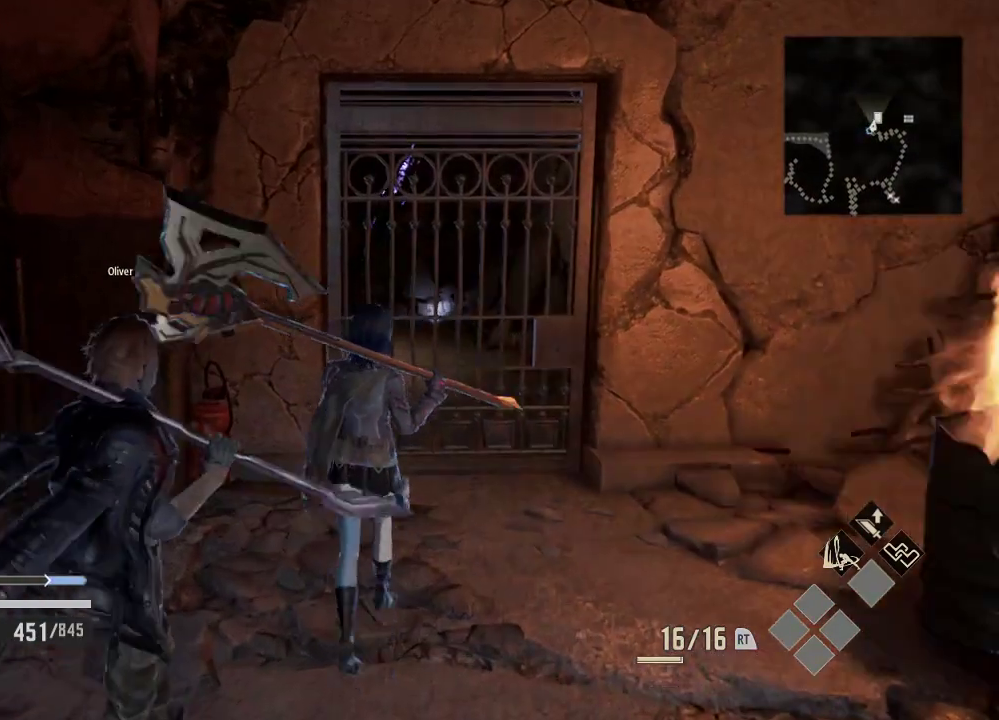
{"dt_ms": 500, "buttons": [], "left_stick": "up-right", "right_stick": "center", "events": []}
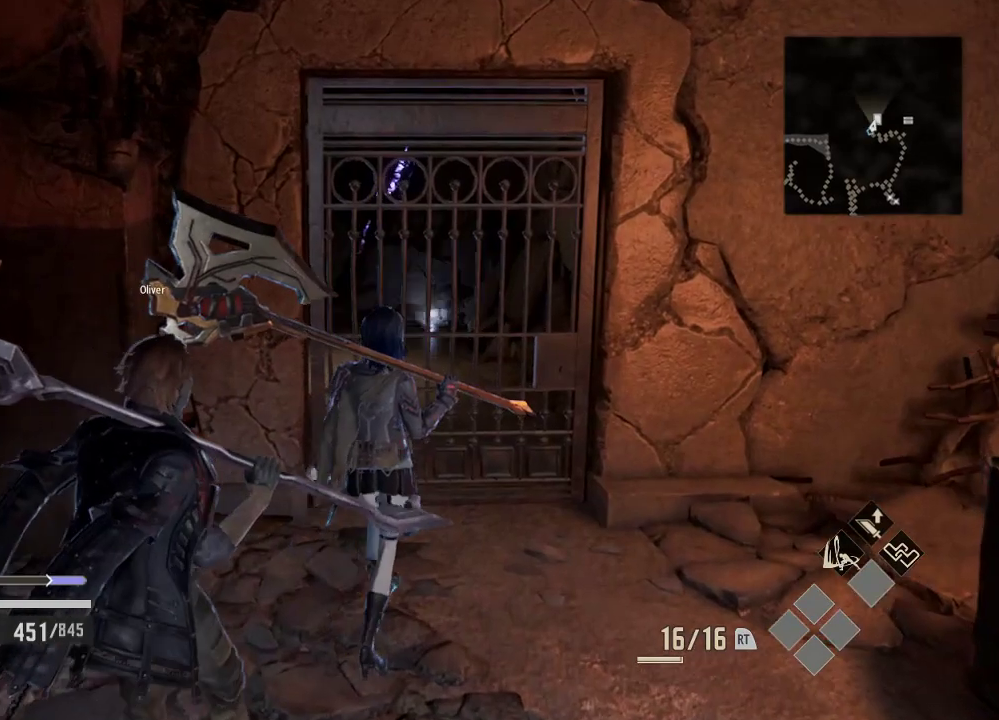
{"dt_ms": 500, "buttons": [], "left_stick": "up-right", "right_stick": "center", "events": []}
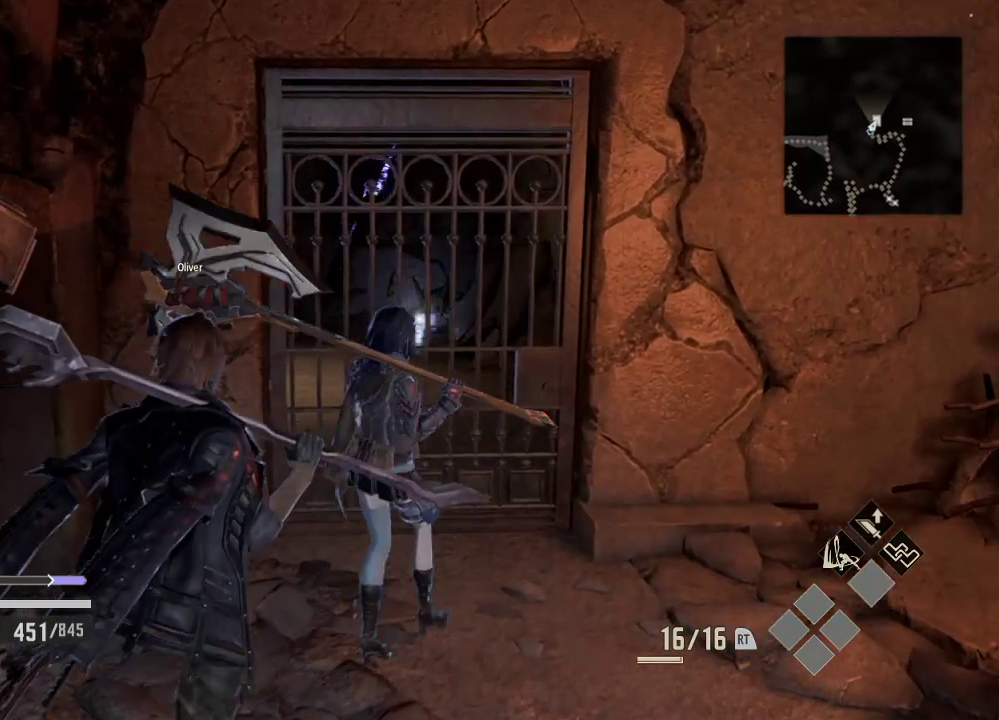
{"dt_ms": 500, "buttons": [], "left_stick": "center", "right_stick": "center", "events": [[333, "A", "down"], [333, "left_stick", "center"], [433, "A", "up"]]}
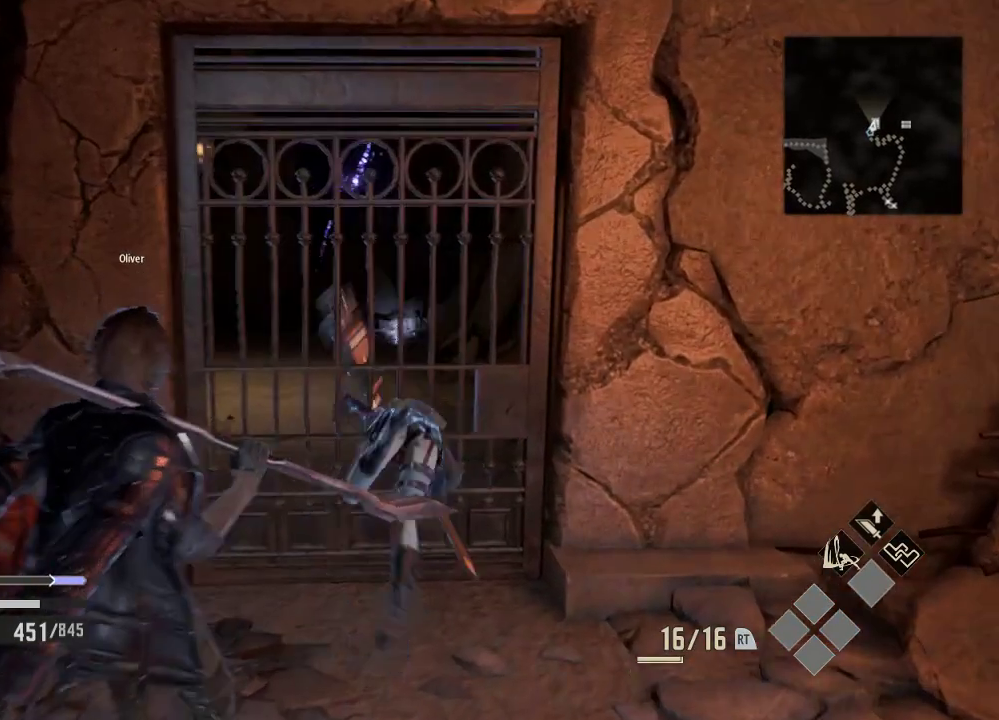
{"dt_ms": 500, "buttons": [], "left_stick": "center", "right_stick": "center", "events": [[133, "DPAD_UP", "down"], [333, "DPAD_UP", "up"]]}
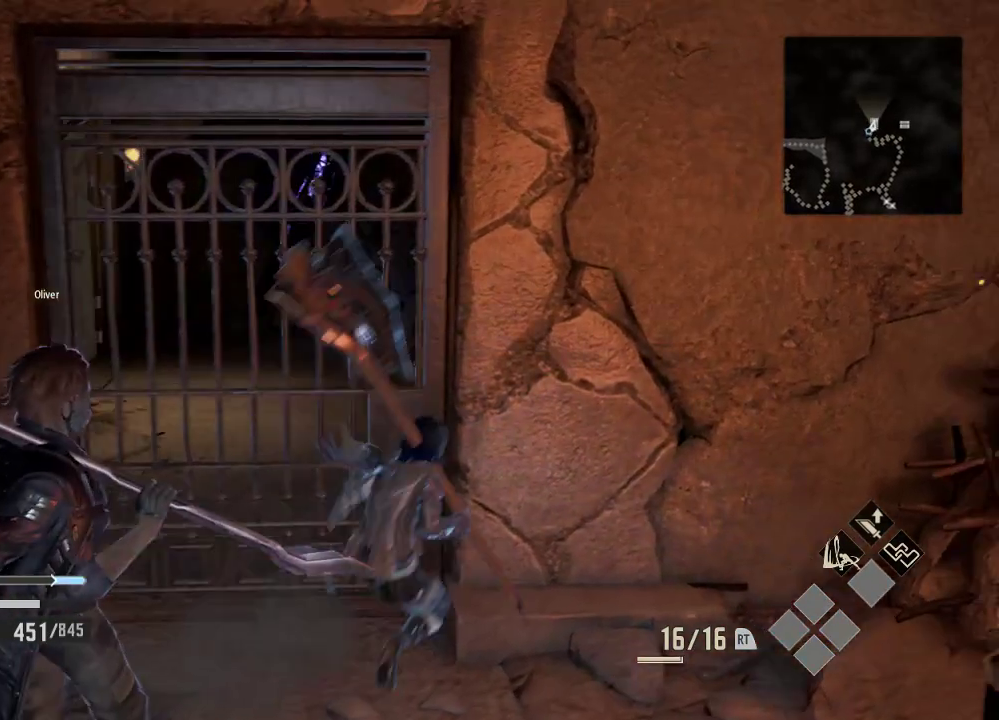
{"dt_ms": 500, "buttons": [], "left_stick": "center", "right_stick": "center", "events": []}
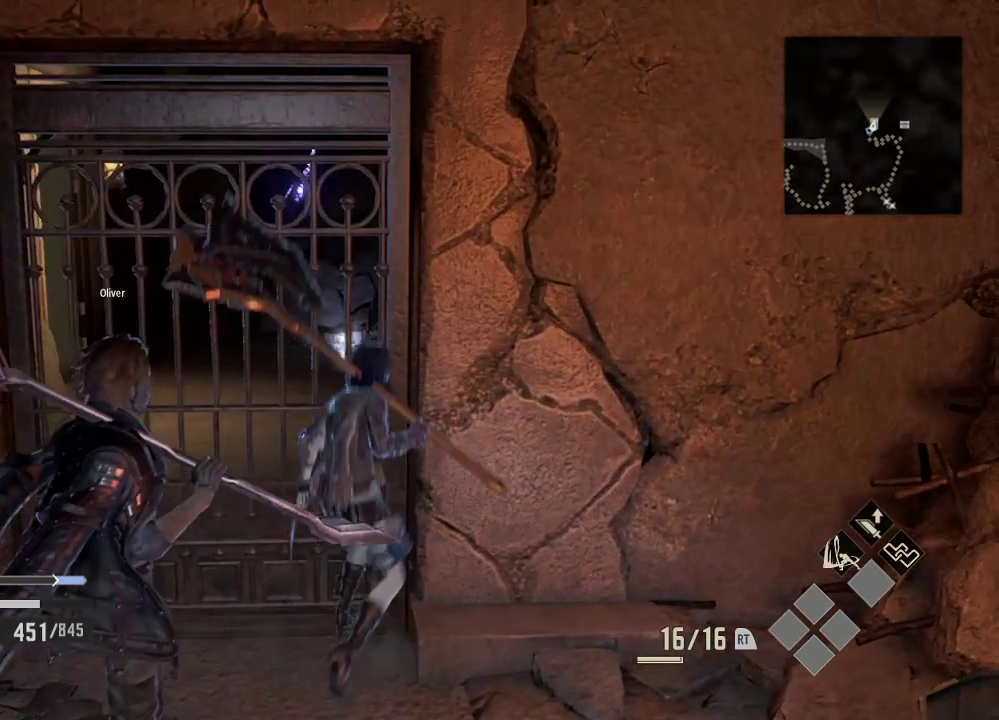
{"dt_ms": 500, "buttons": [], "left_stick": "center", "right_stick": "center", "events": [[133, "DPAD_UP", "down"], [333, "DPAD_UP", "up"]]}
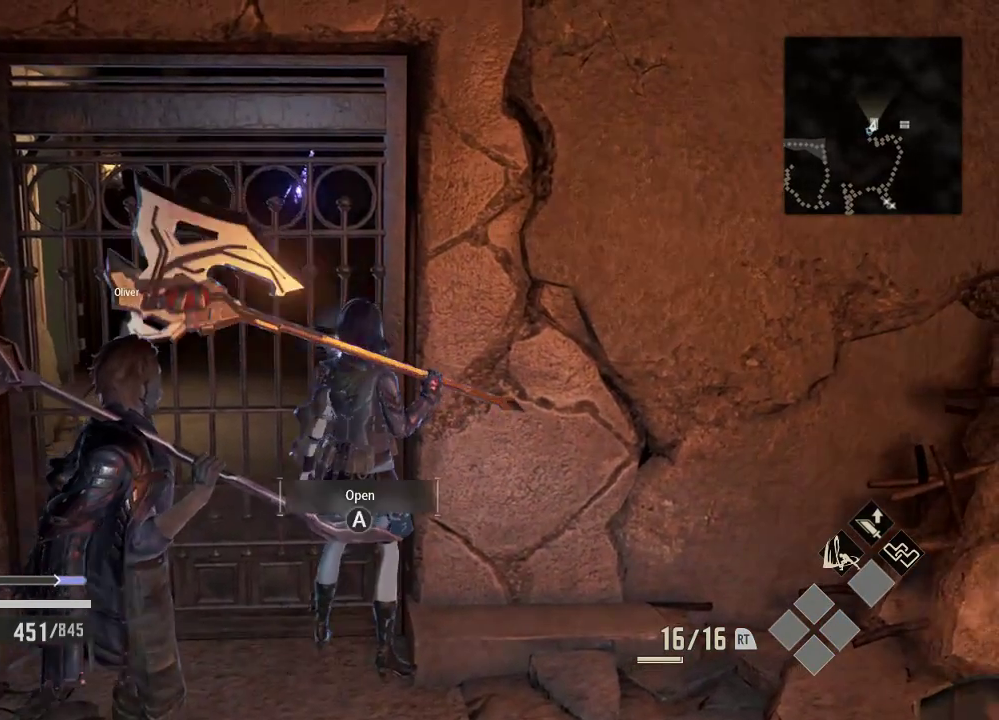
{"dt_ms": 1000, "buttons": [], "left_stick": "center", "right_stick": "center", "events": [[333, "DPAD_UP", "down"], [433, "DPAD_UP", "up"]]}
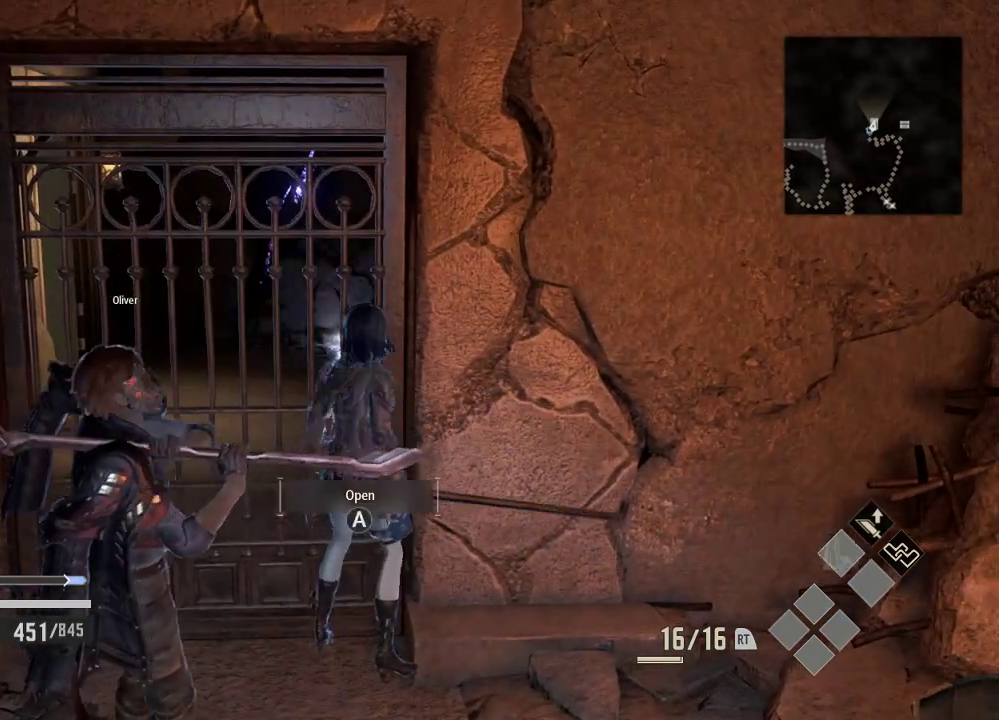
{"dt_ms": 1000, "buttons": [], "left_stick": "center", "right_stick": "down", "events": [[233, "A", "down"], [333, "A", "up"], [533, "left_stick", "up"], [833, "left_stick", "center"], [933, "right_stick", "down"]]}
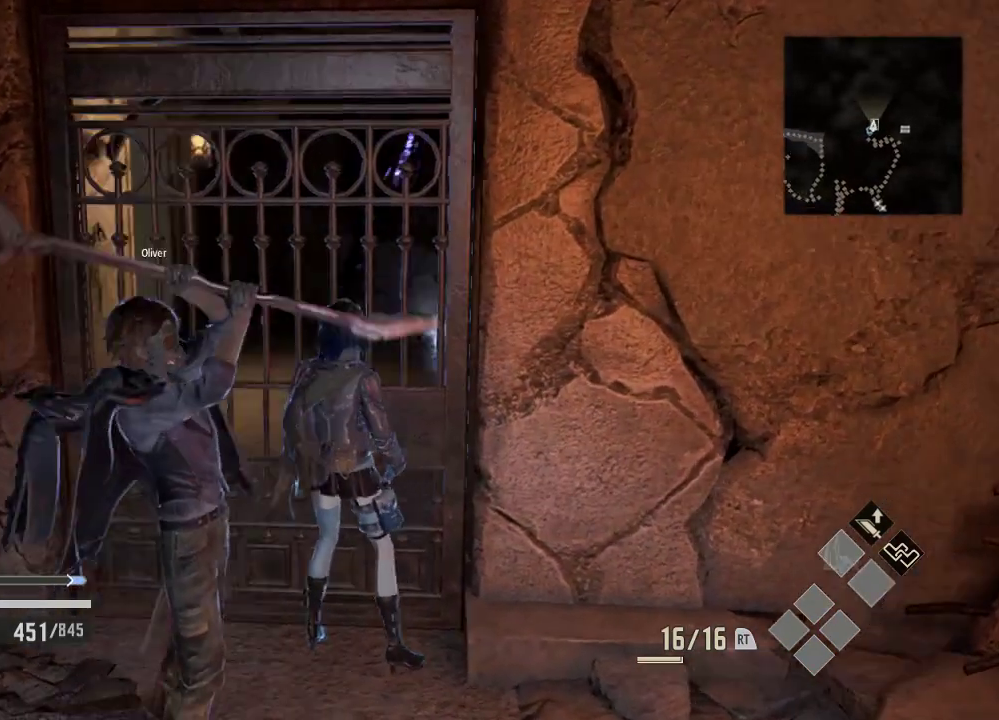
{"dt_ms": 500, "buttons": [], "left_stick": "right", "right_stick": "center", "events": [[33, "left_stick", "down"], [33, "right_stick", "right"], [233, "left_stick", "down-right"], [433, "right_stick", "center"], [500, "left_stick", "right"]]}
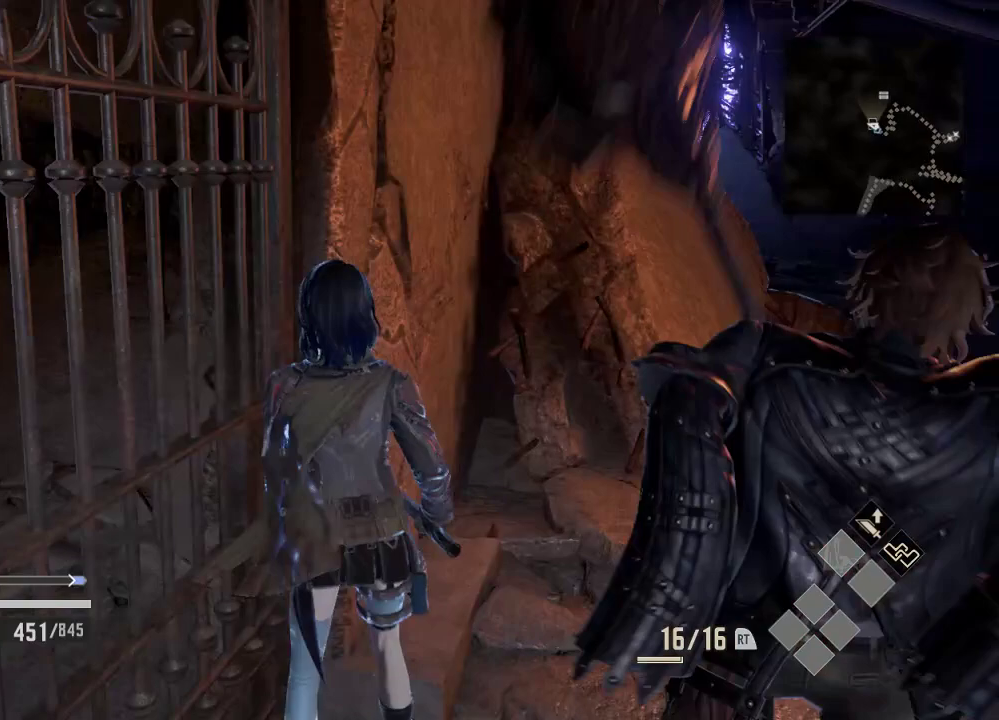
{"dt_ms": 500, "buttons": [], "left_stick": "right", "right_stick": "center", "events": []}
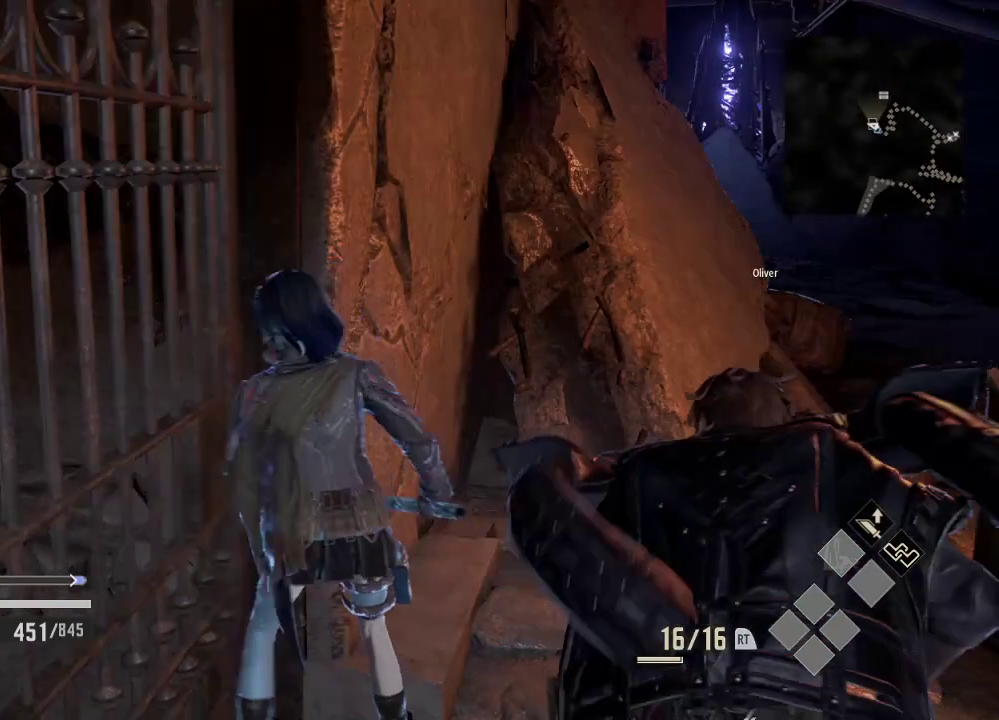
{"dt_ms": 500, "buttons": [], "left_stick": "right", "right_stick": "center", "events": [[33, "L2", "down"], [33, "right_stick", "right"], [133, "L2", "up"], [233, "right_stick", "center"]]}
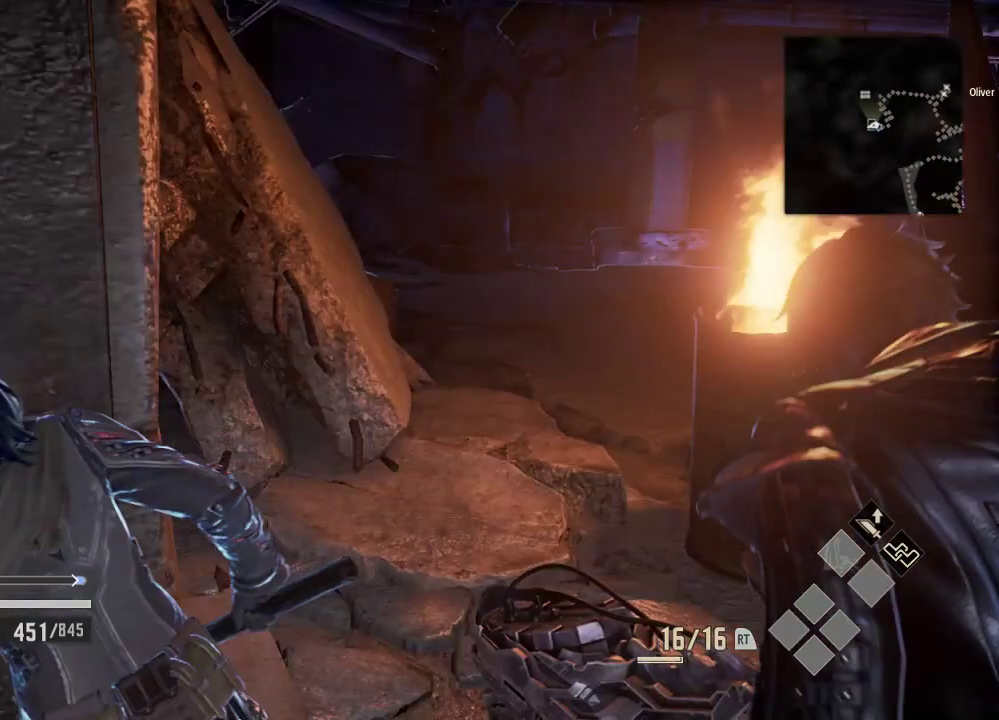
{"dt_ms": 500, "buttons": [], "left_stick": "right", "right_stick": "center", "events": []}